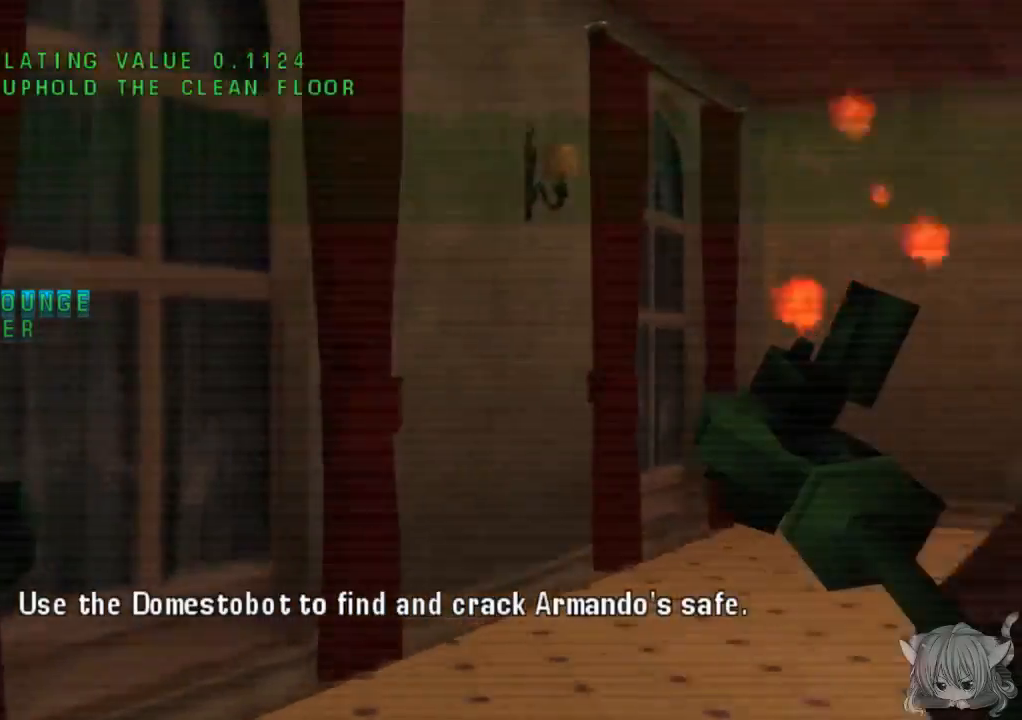
Gameplay with a controller (arcade stick); each line is a JSON object with the inputs held at the frame after it. "events" lists button and stick changes between this image and that frame as [ms after this image, input, new state], when the widget could be followed in between. Not read: L3 R3.
{"buttons": ["CROSS"], "left_stick": "center", "events": [[183, "left_stick", "right"], [483, "left_stick", "center"]]}
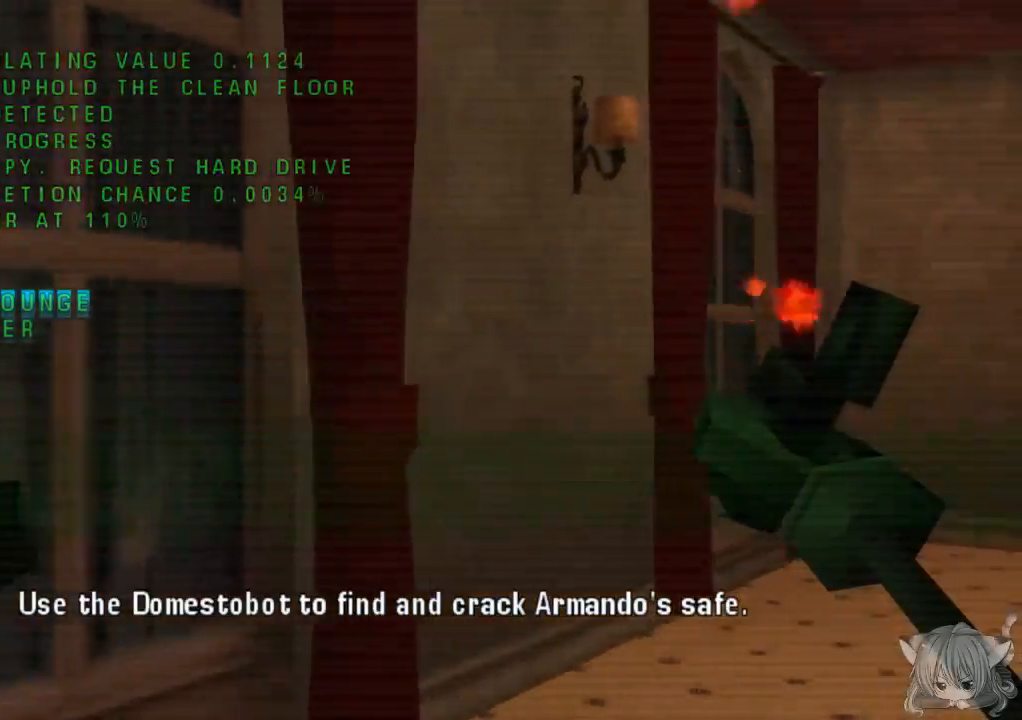
{"buttons": ["CROSS"], "left_stick": "right", "events": [[217, "left_stick", "right"]]}
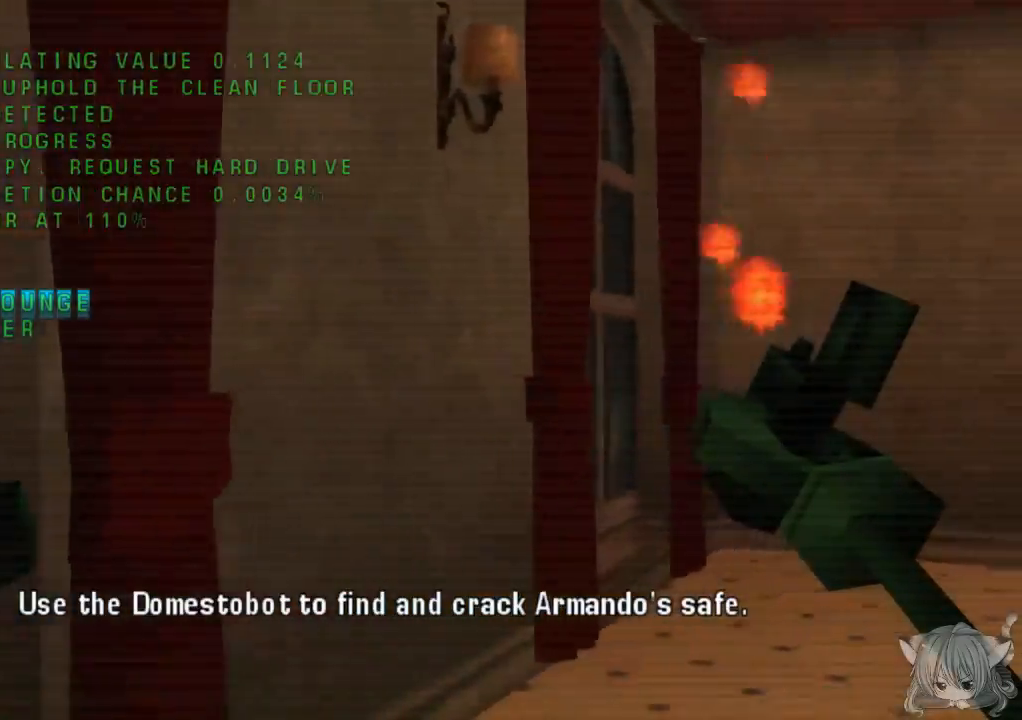
{"buttons": ["CROSS"], "left_stick": "center", "events": [[17, "left_stick", "center"]]}
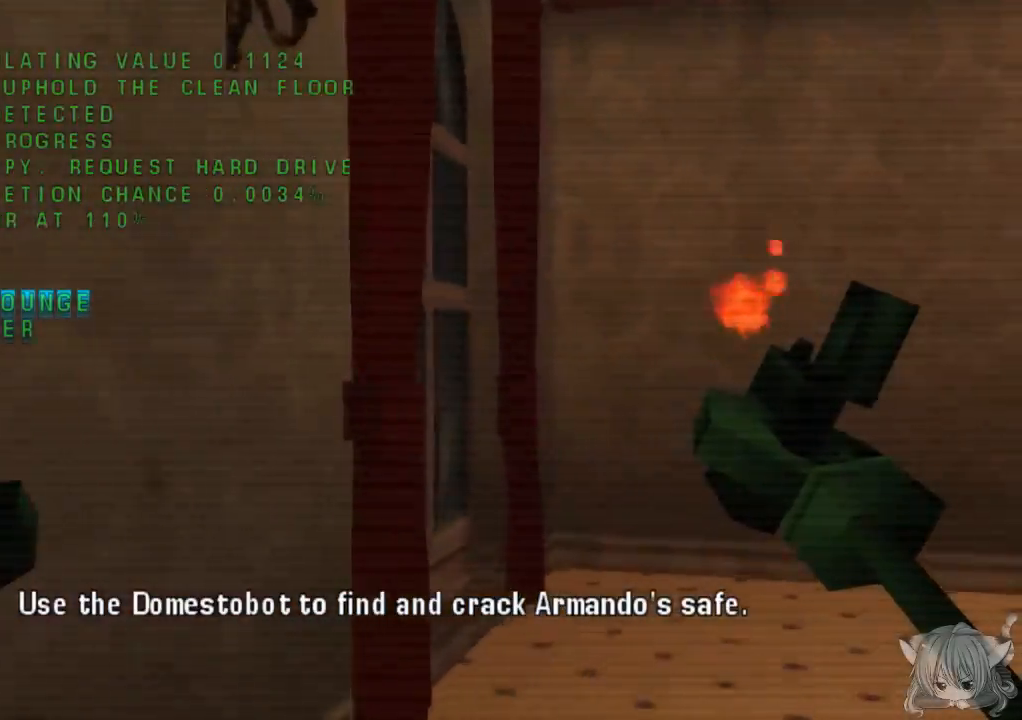
{"buttons": ["CROSS"], "left_stick": "center", "events": []}
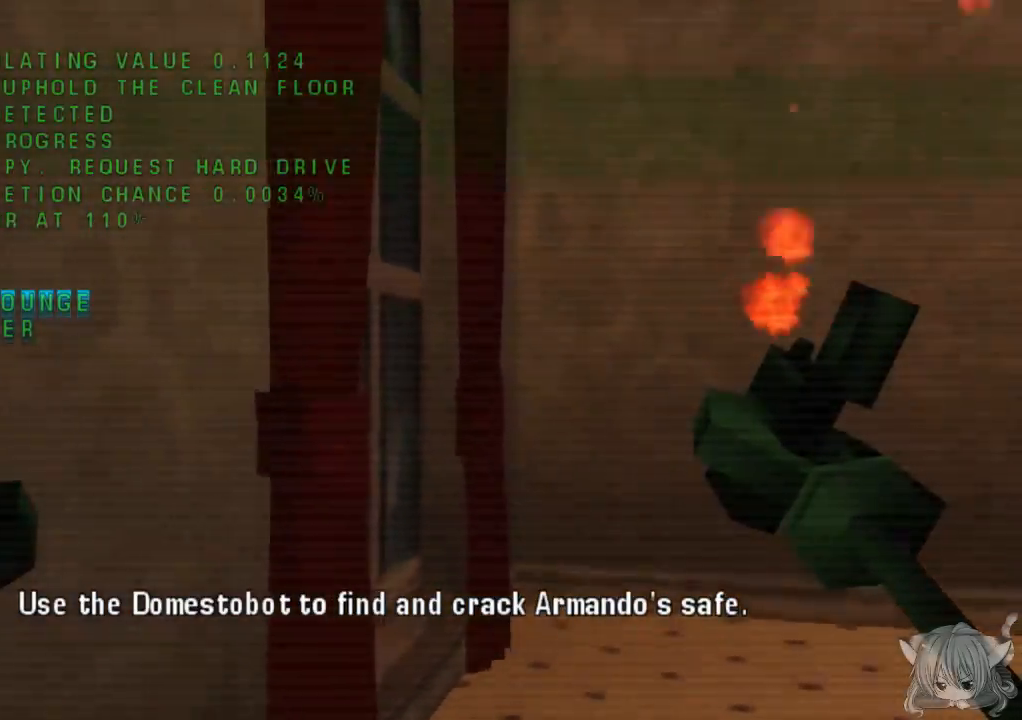
{"buttons": ["CROSS"], "left_stick": "right", "events": [[17, "left_stick", "right"]]}